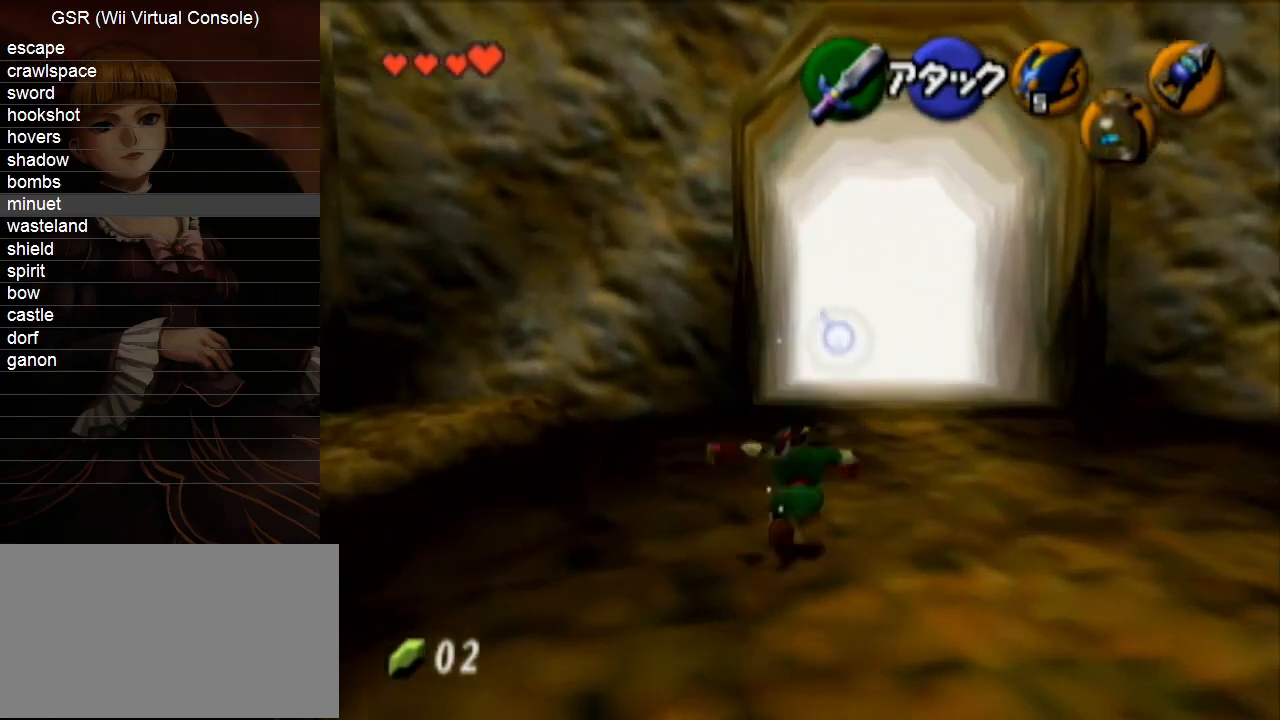
Gameplay with a controller (Nintendo layout); each line is a JSON object with the inputs held at the frame after it. "events" lists button and stick changes between this image and that frame as [ms after this image, input, new state], when the widget could be followed in between. Not read: L3 R3.
{"buttons": ["A"], "left_stick": "up", "right_stick": "center", "events": [[467, "A", "down"]]}
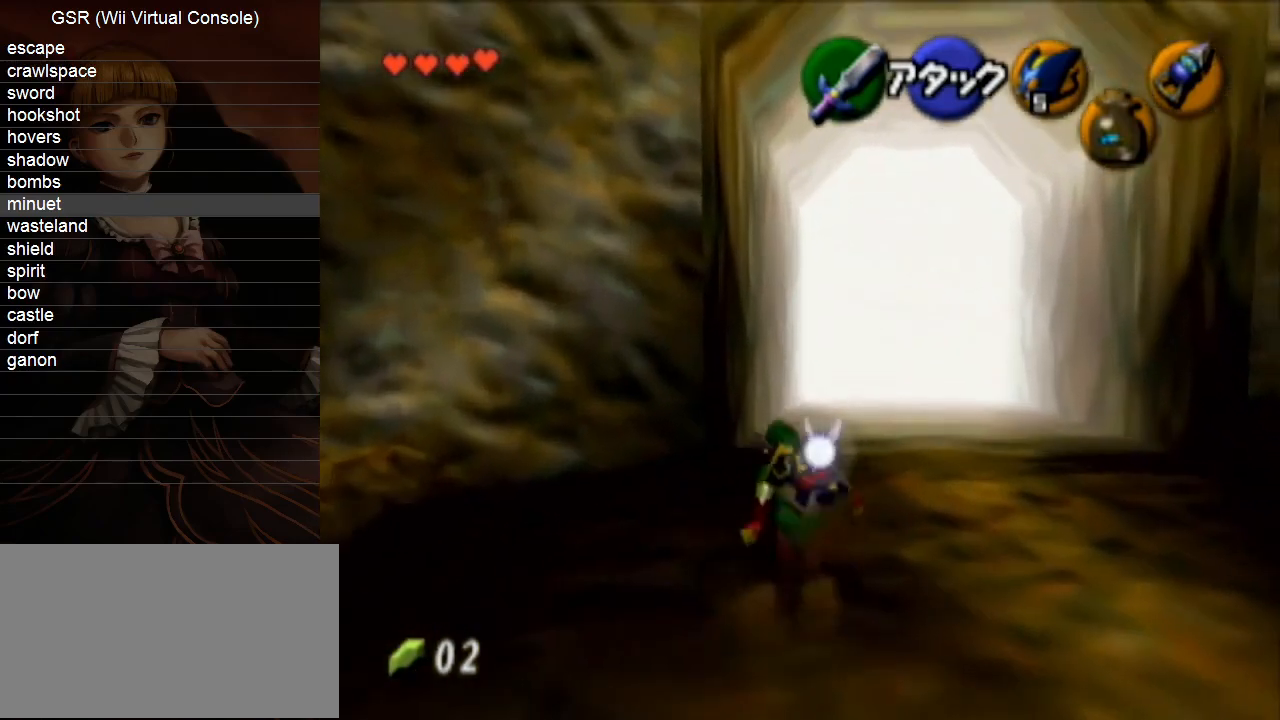
{"buttons": [], "left_stick": "center", "right_stick": "center", "events": [[100, "A", "up"], [183, "START", "down"], [317, "START", "up"], [417, "left_stick", "center"]]}
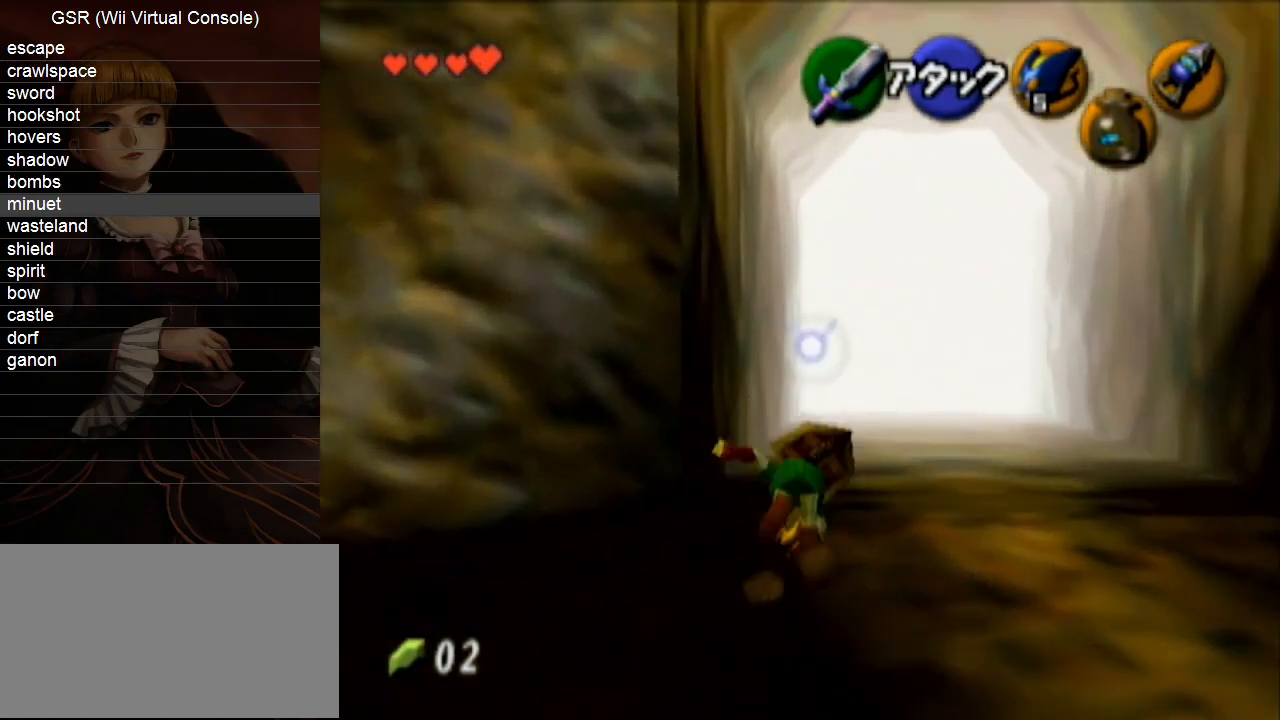
{"buttons": [], "left_stick": "center", "right_stick": "center", "events": []}
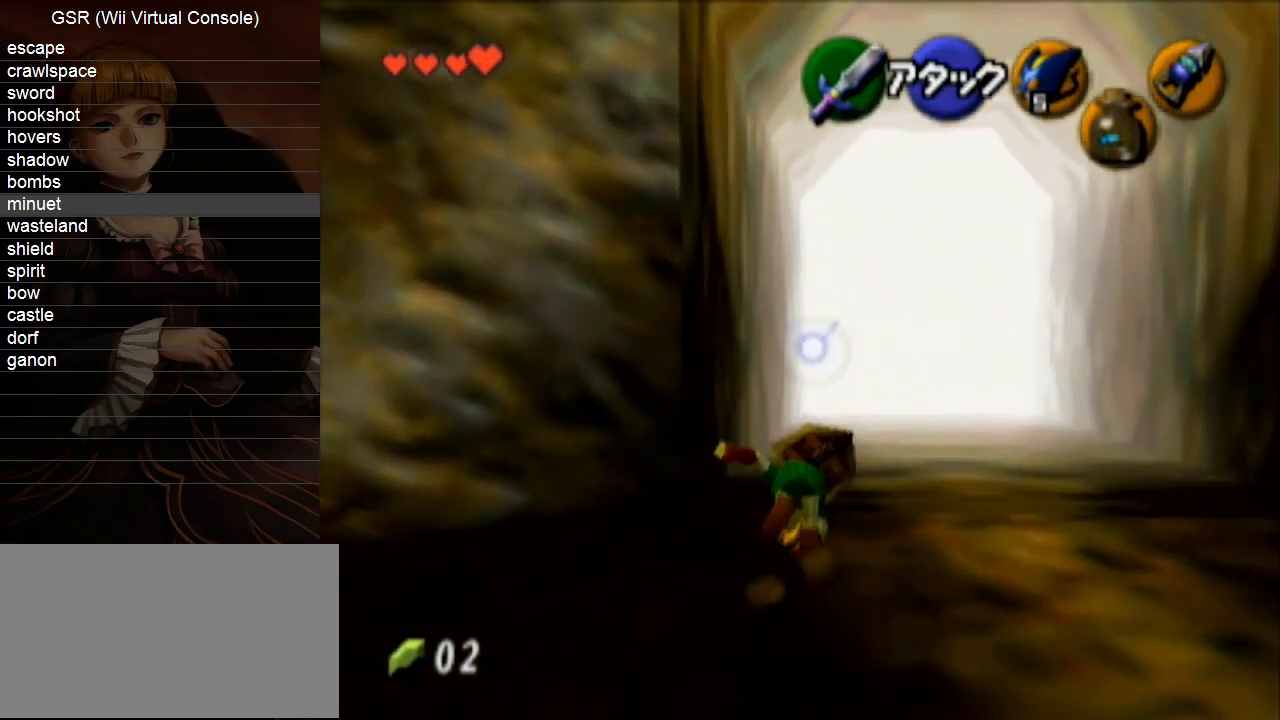
{"buttons": [], "left_stick": "center", "right_stick": "center", "events": []}
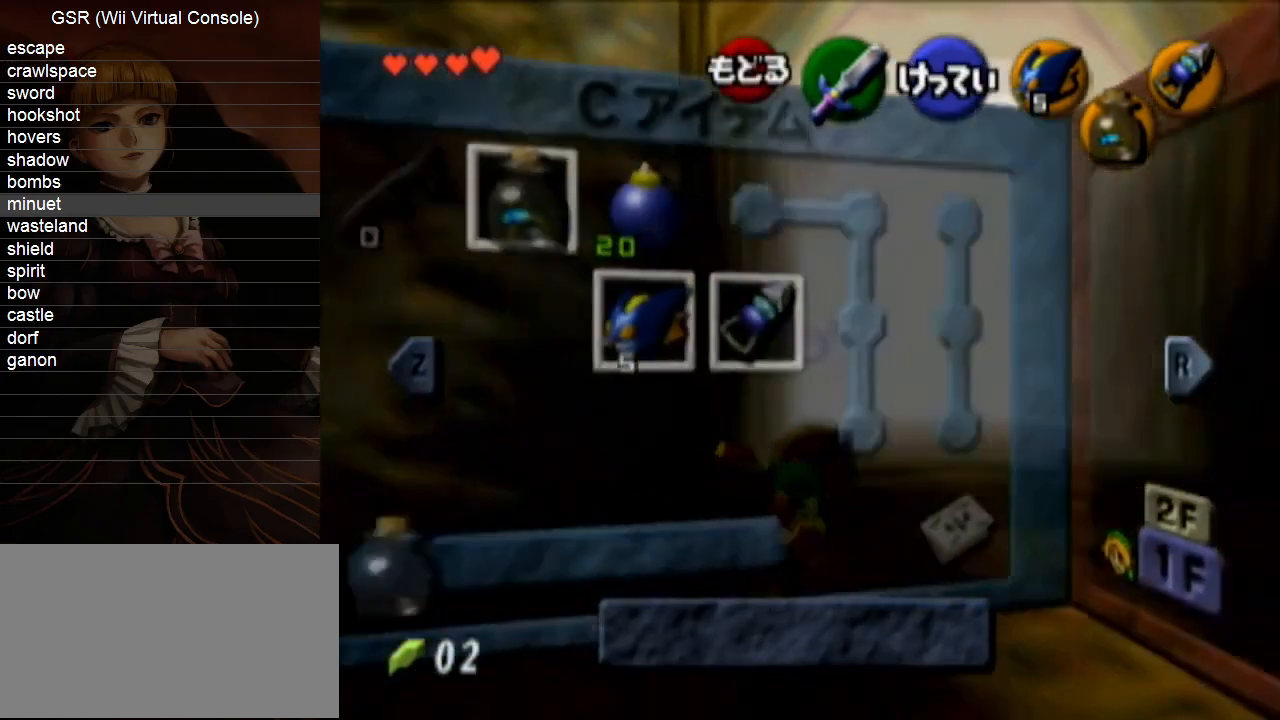
{"buttons": ["START"], "left_stick": "center", "right_stick": "center", "events": [[33, "left_stick", "right"], [100, "Y", "down"], [183, "left_stick", "center"], [217, "Y", "up"], [467, "START", "down"]]}
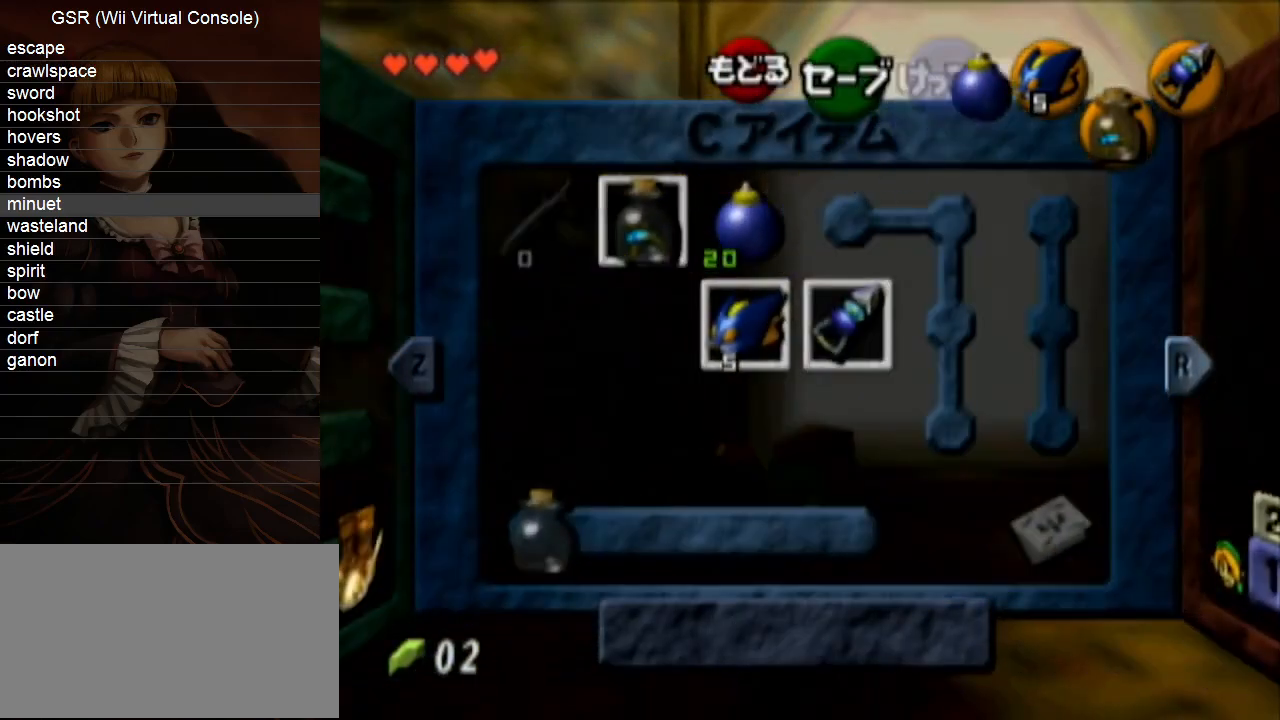
{"buttons": [], "left_stick": "up", "right_stick": "center", "events": [[33, "left_stick", "up"], [67, "START", "up"]]}
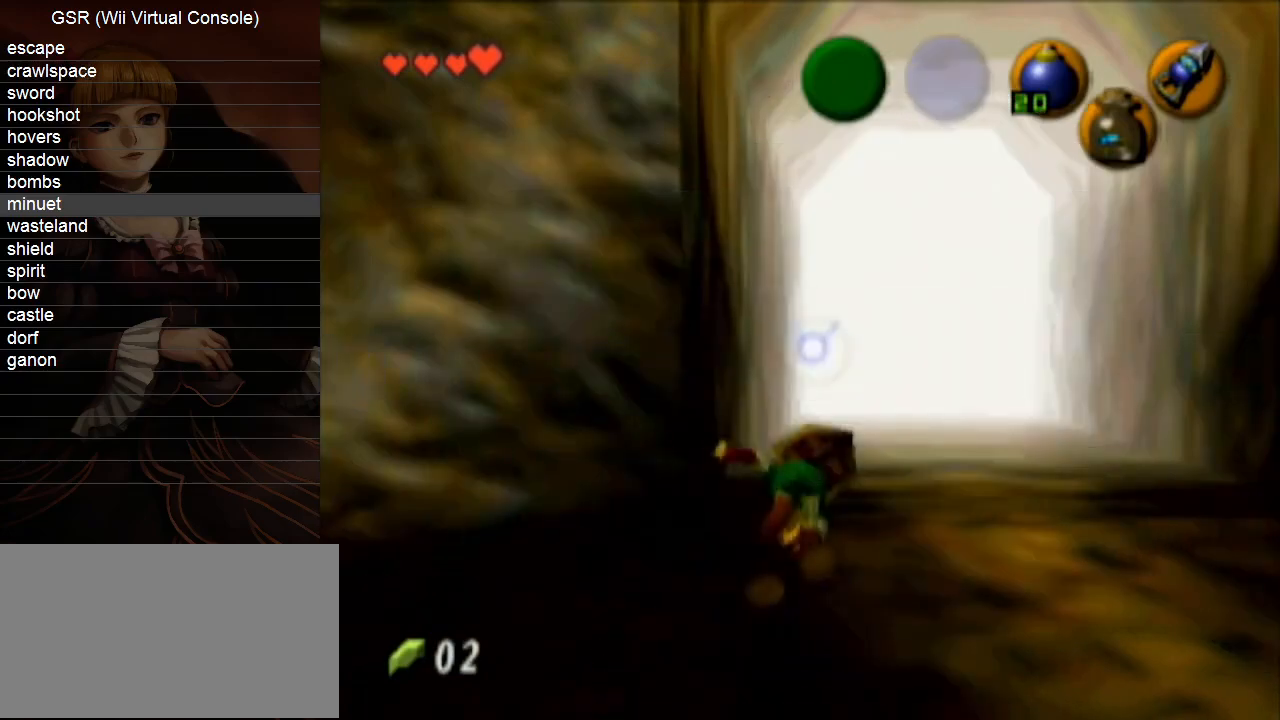
{"buttons": [], "left_stick": "up", "right_stick": "center", "events": []}
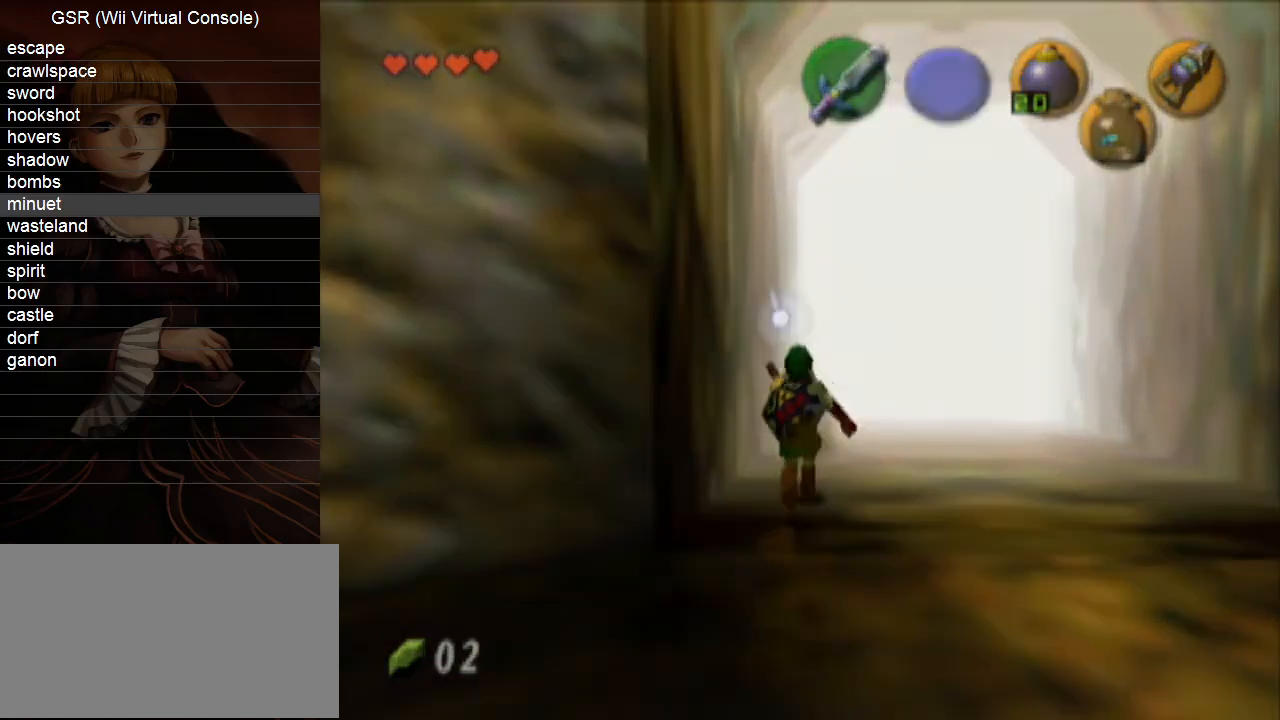
{"buttons": [], "left_stick": "up", "right_stick": "center", "events": []}
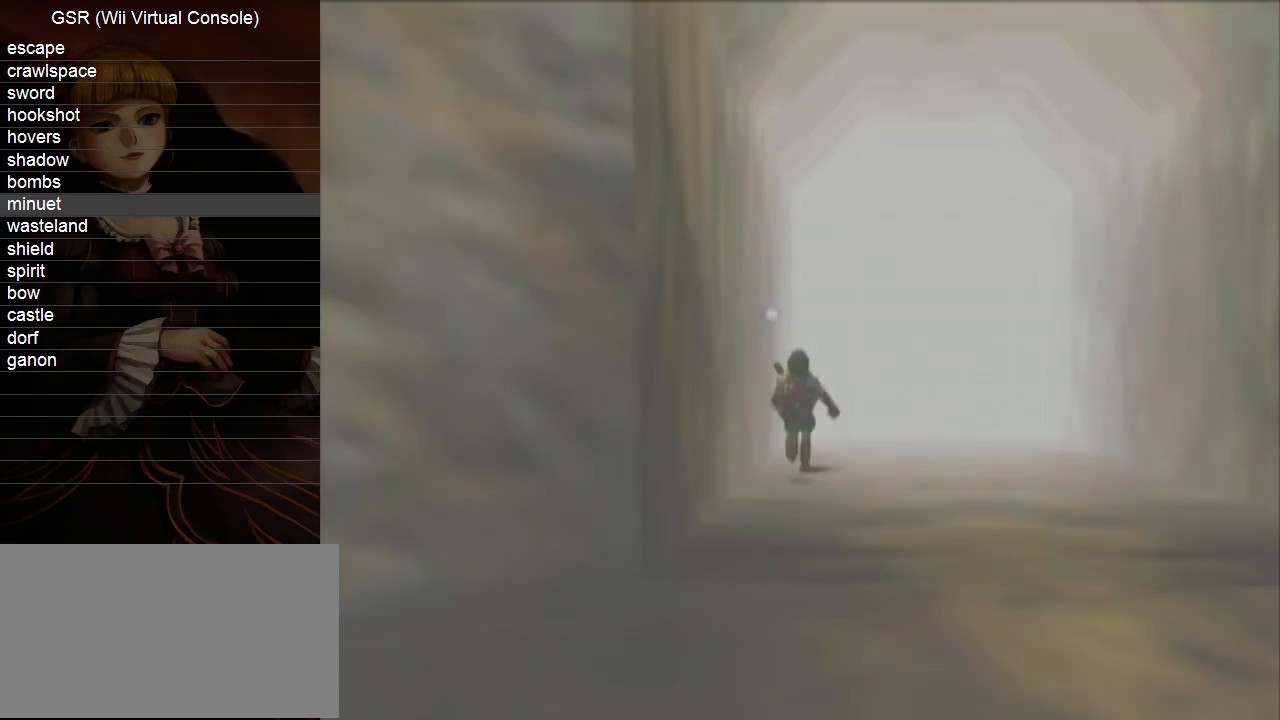
{"buttons": [], "left_stick": "up", "right_stick": "center", "events": []}
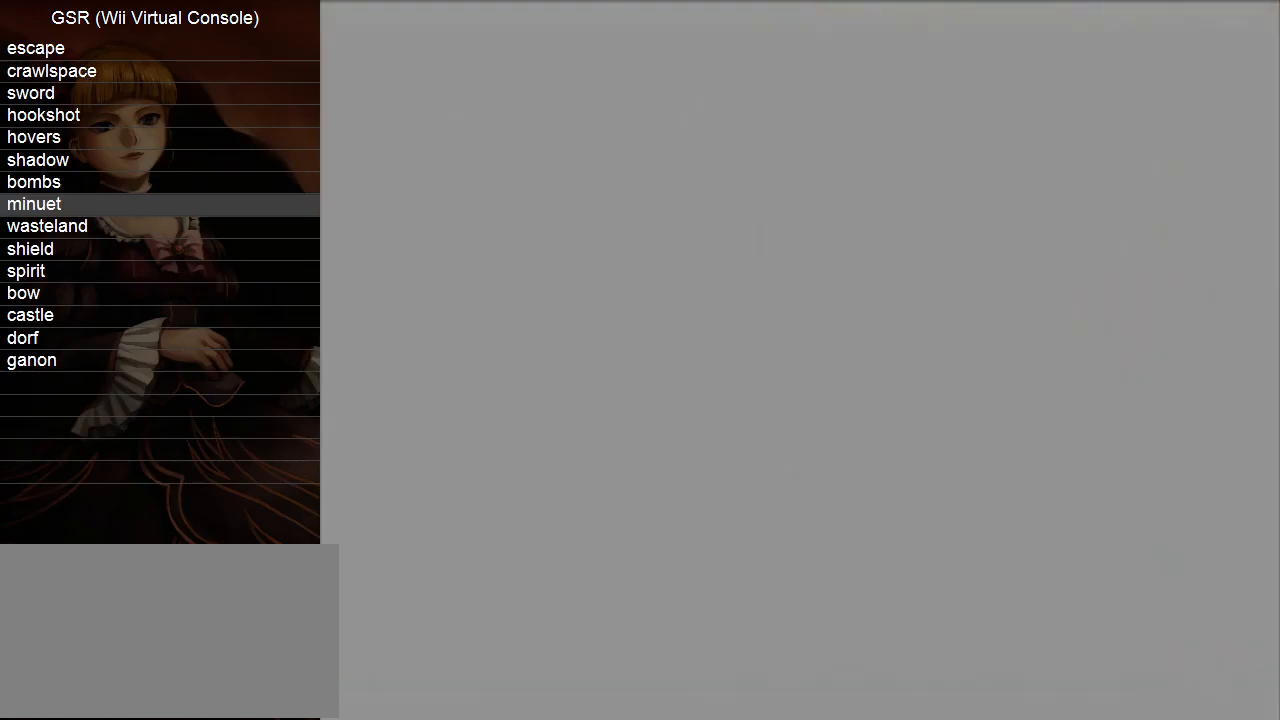
{"buttons": [], "left_stick": "up", "right_stick": "center", "events": []}
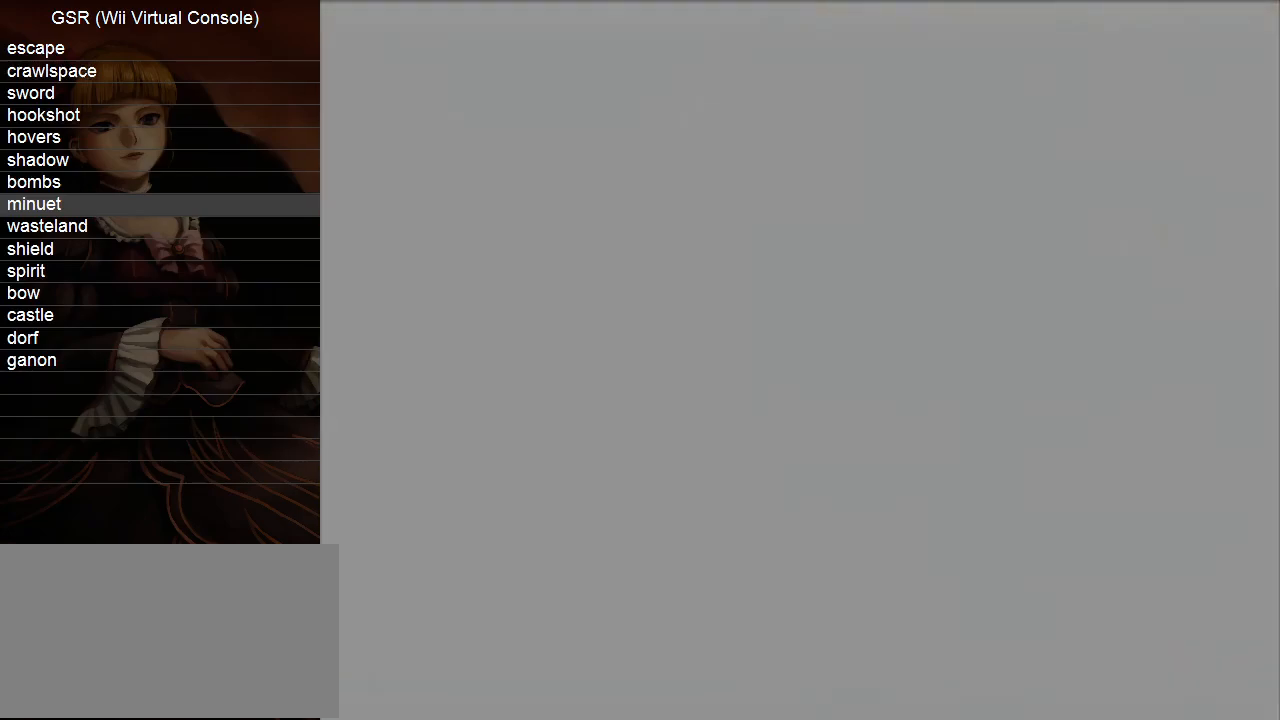
{"buttons": [], "left_stick": "up", "right_stick": "center", "events": []}
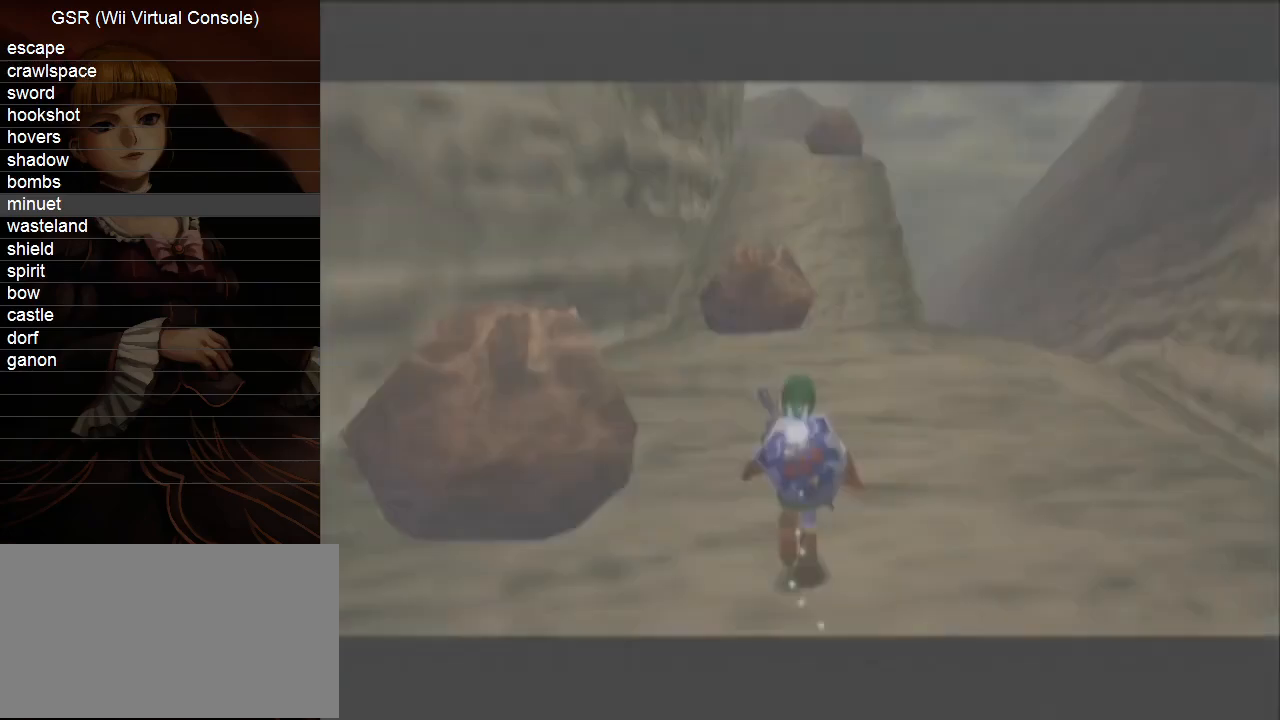
{"buttons": ["L1"], "left_stick": "down", "right_stick": "center", "events": [[400, "left_stick", "down"], [500, "L1", "down"]]}
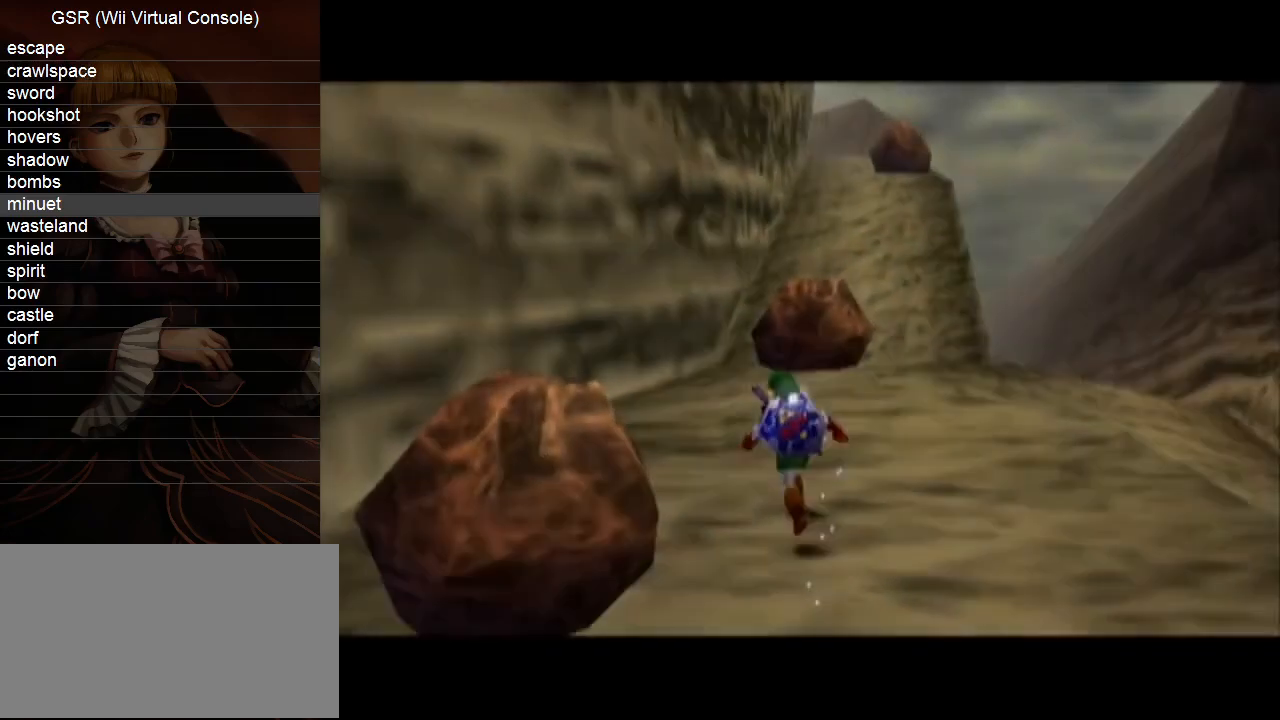
{"buttons": ["L1"], "left_stick": "down", "right_stick": "center", "events": []}
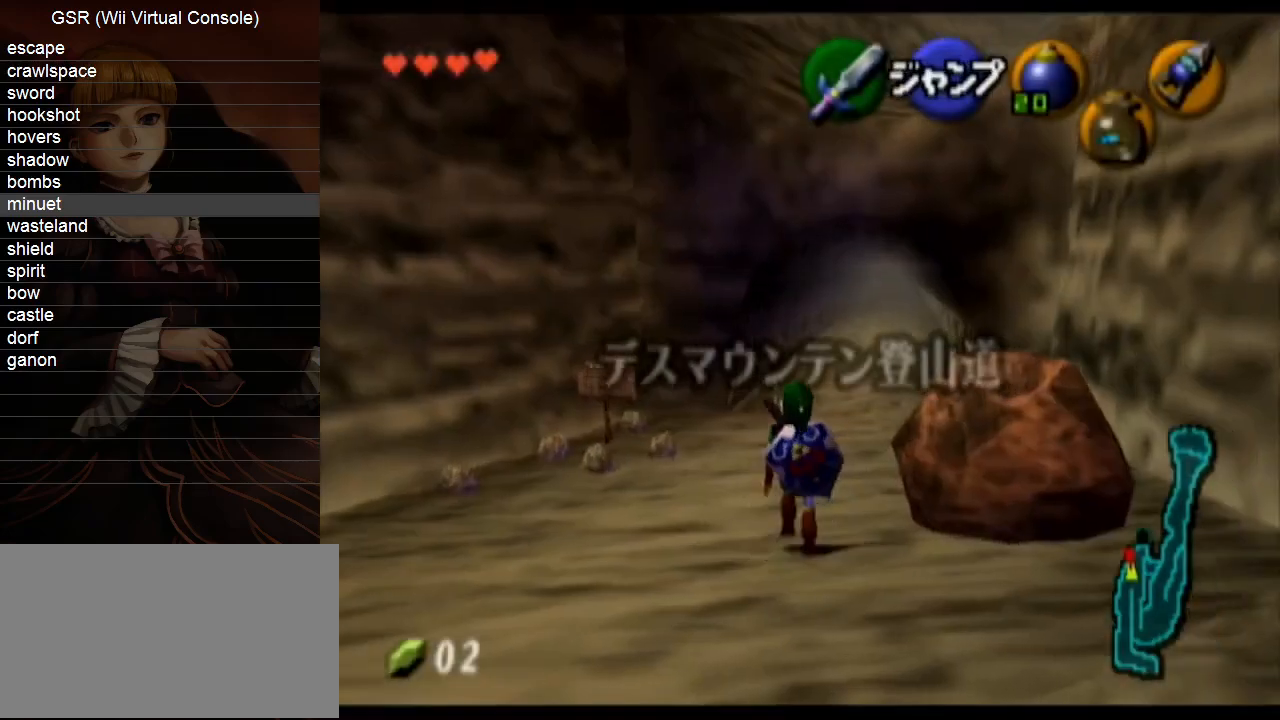
{"buttons": ["L1"], "left_stick": "down", "right_stick": "center", "events": []}
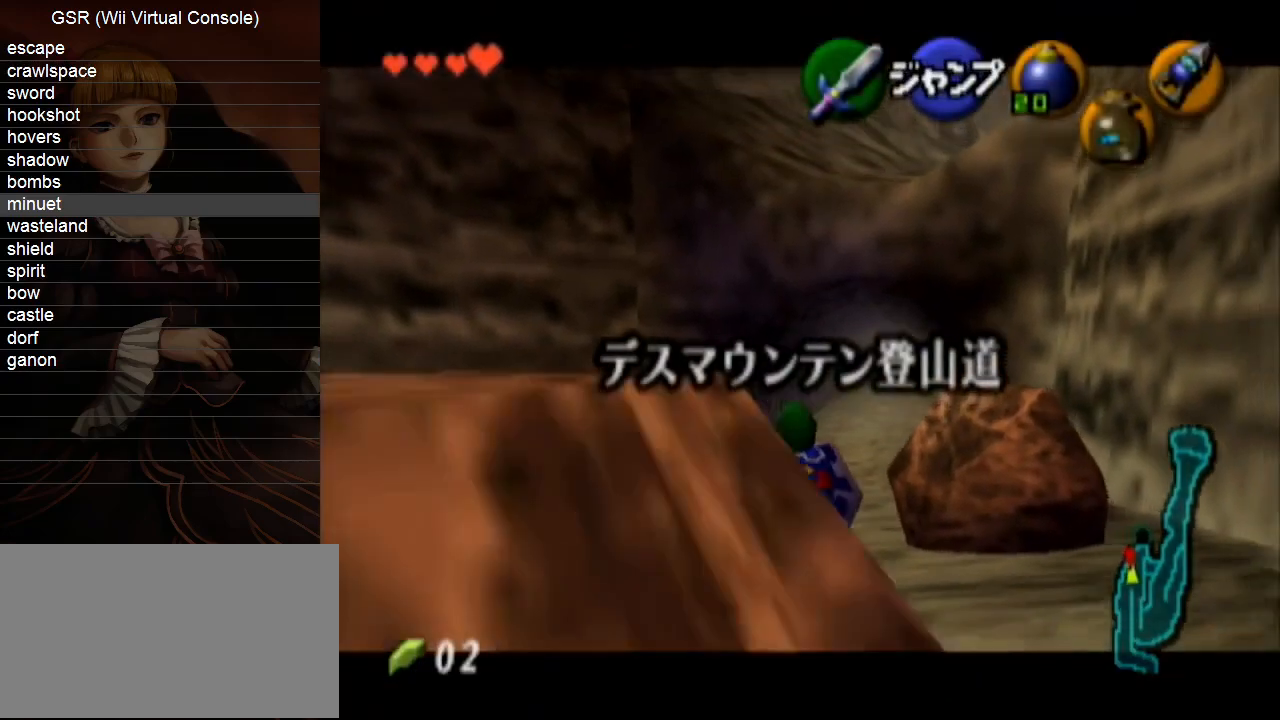
{"buttons": ["L1"], "left_stick": "down", "right_stick": "center", "events": []}
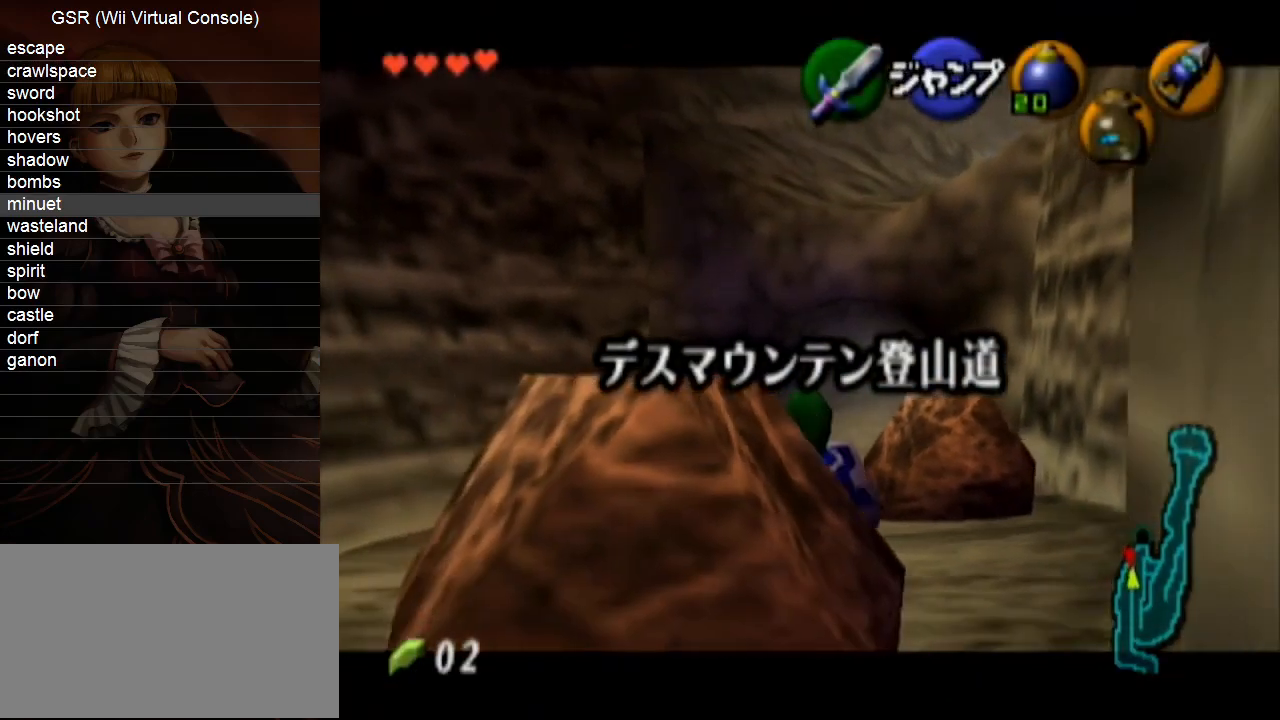
{"buttons": ["L1"], "left_stick": "down", "right_stick": "center", "events": []}
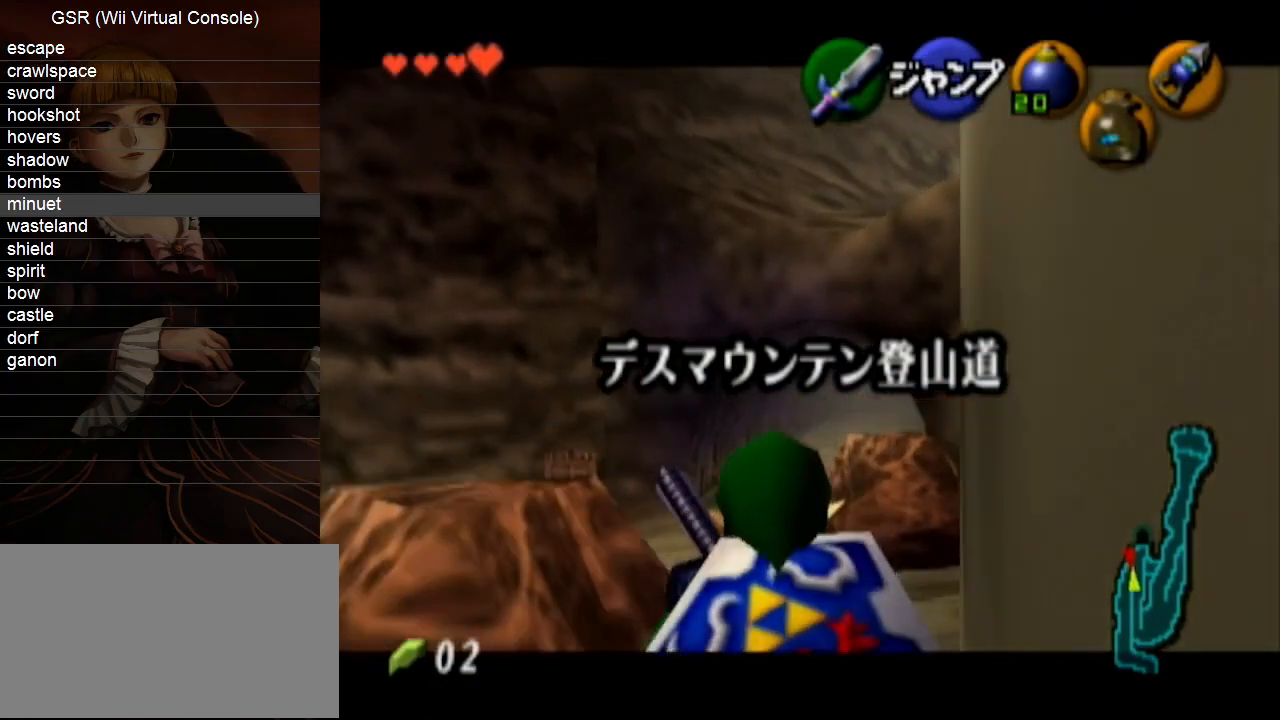
{"buttons": ["L1", "R1"], "left_stick": "down", "right_stick": "center", "events": [[250, "R1", "down"], [383, "R1", "up"], [500, "R1", "down"]]}
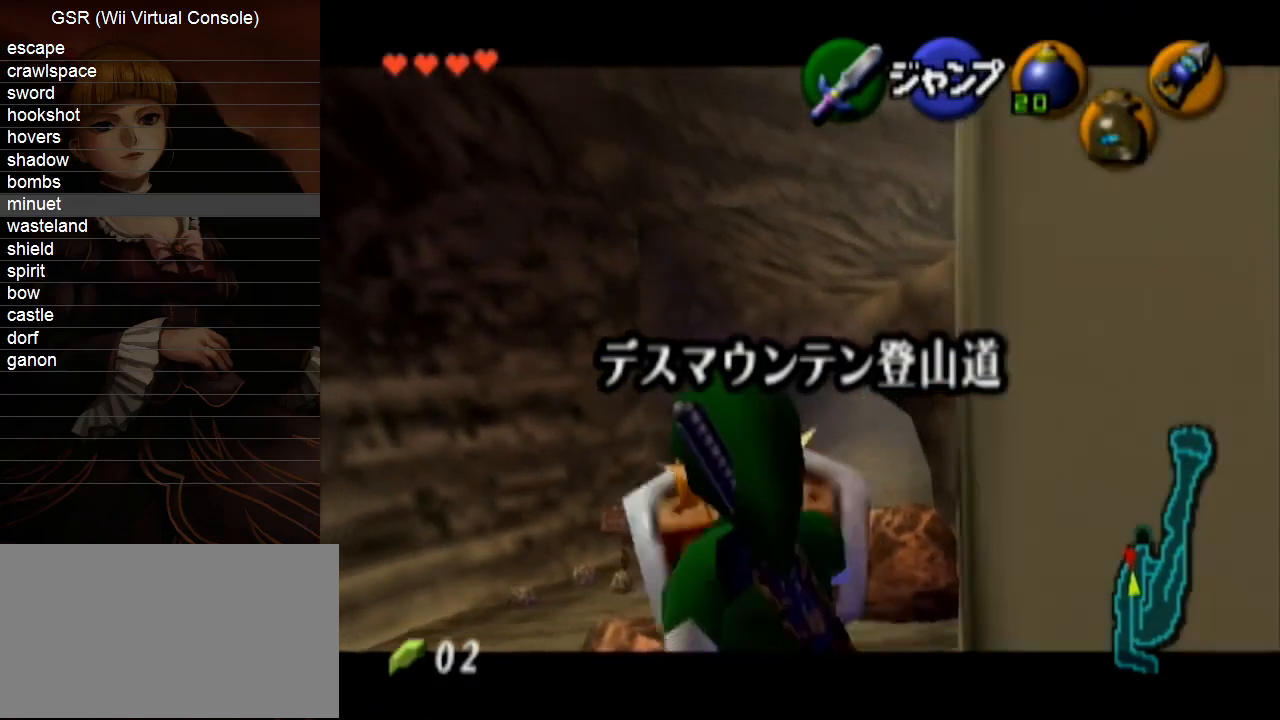
{"buttons": ["L1"], "left_stick": "down", "right_stick": "center", "events": [[317, "R1", "up"], [383, "R1", "down"], [500, "R1", "up"]]}
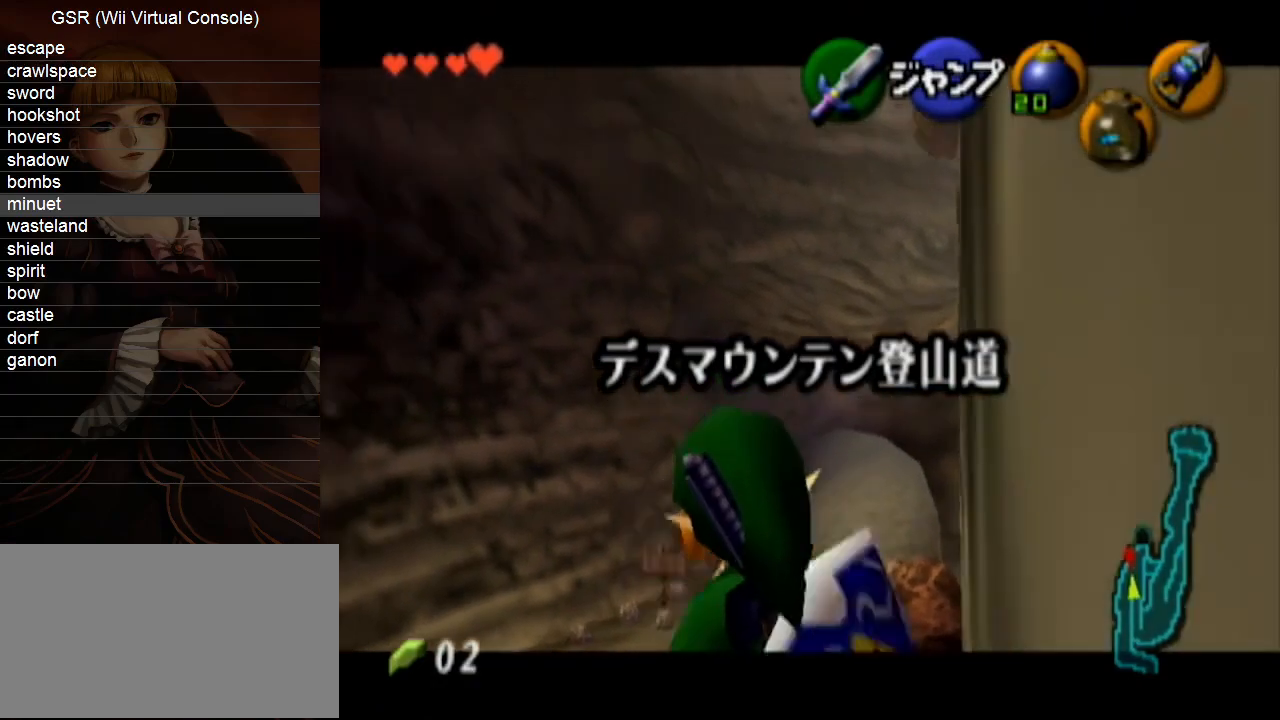
{"buttons": ["L1"], "left_stick": "down", "right_stick": "center", "events": [[67, "R1", "down"], [183, "R1", "up"], [250, "R1", "down"], [317, "R1", "up"], [417, "R1", "down"], [500, "R1", "up"]]}
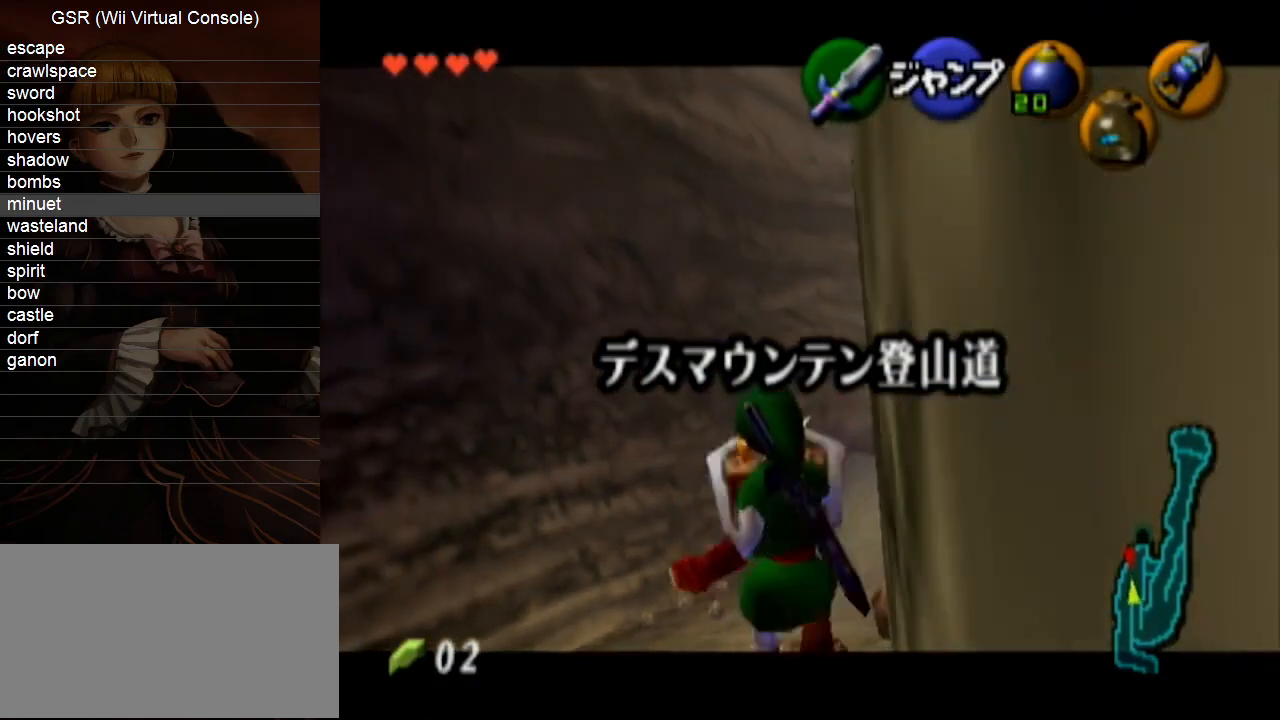
{"buttons": ["L1"], "left_stick": "down", "right_stick": "center", "events": [[100, "R1", "down"], [167, "R1", "up"], [217, "R1", "down"], [350, "R1", "up"], [400, "R1", "down"], [500, "R1", "up"]]}
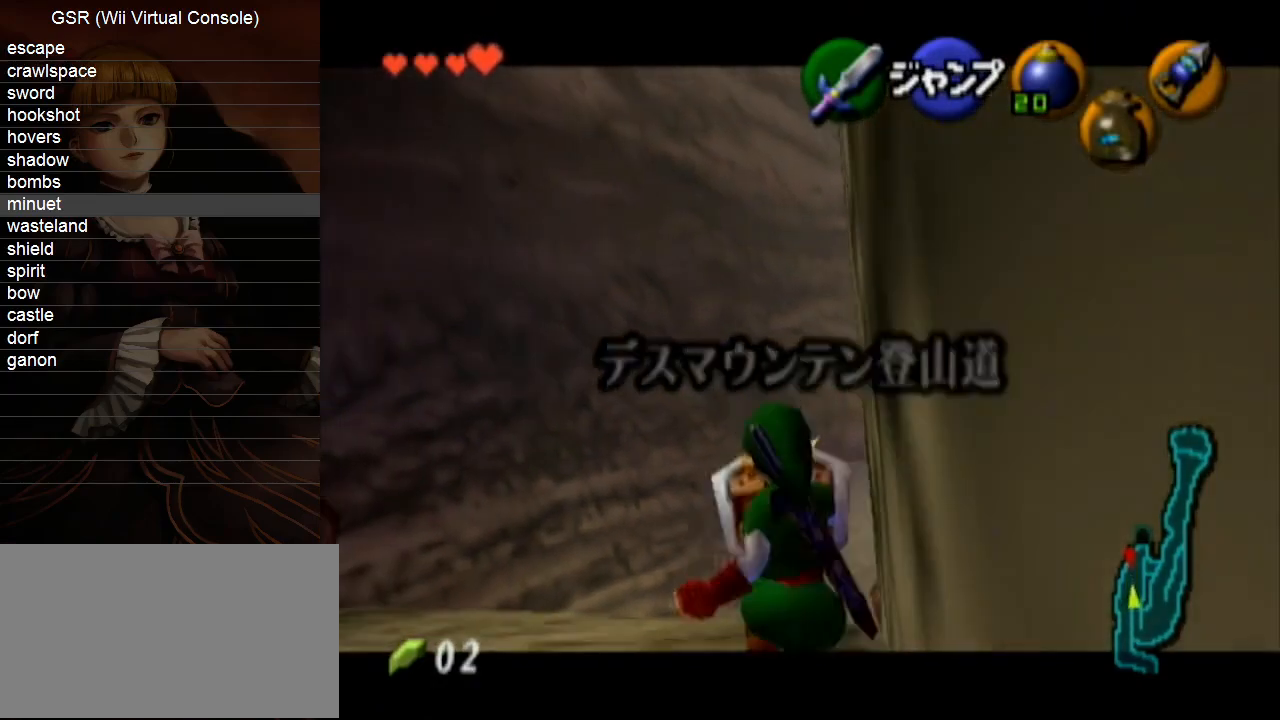
{"buttons": ["L1"], "left_stick": "down", "right_stick": "center", "events": [[67, "R1", "down"], [183, "R1", "up"]]}
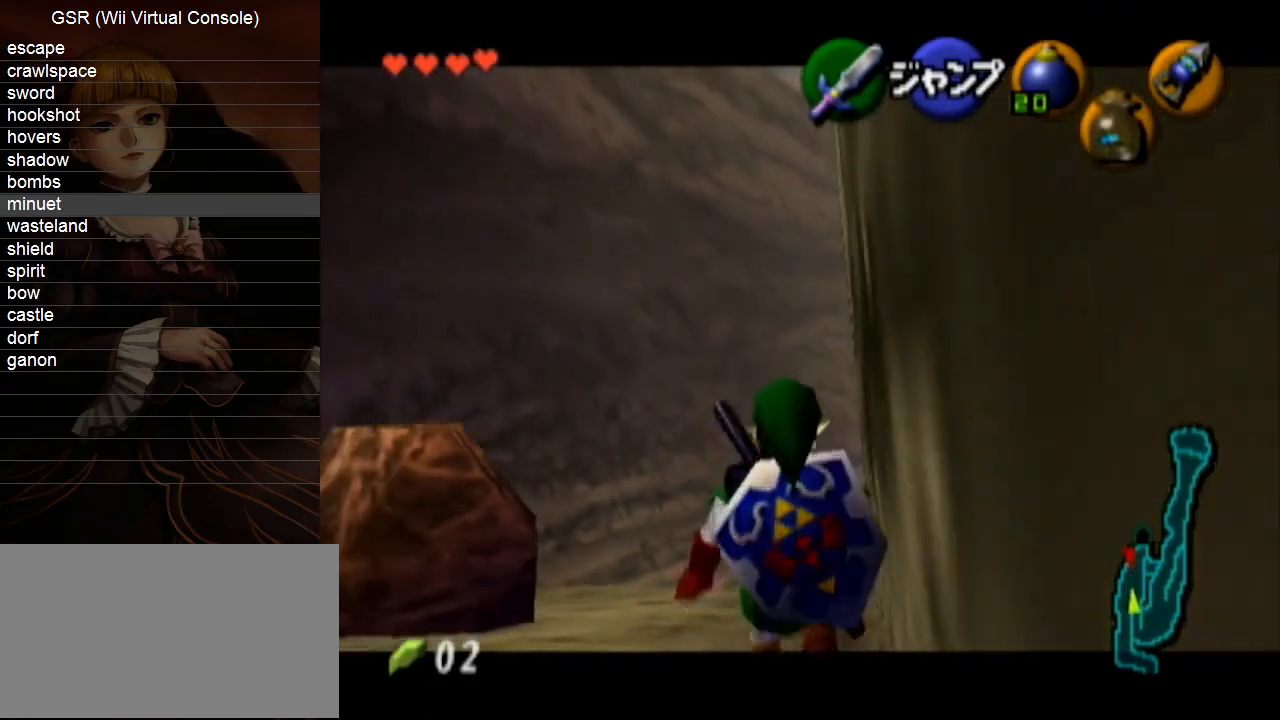
{"buttons": ["L1"], "left_stick": "down", "right_stick": "center", "events": []}
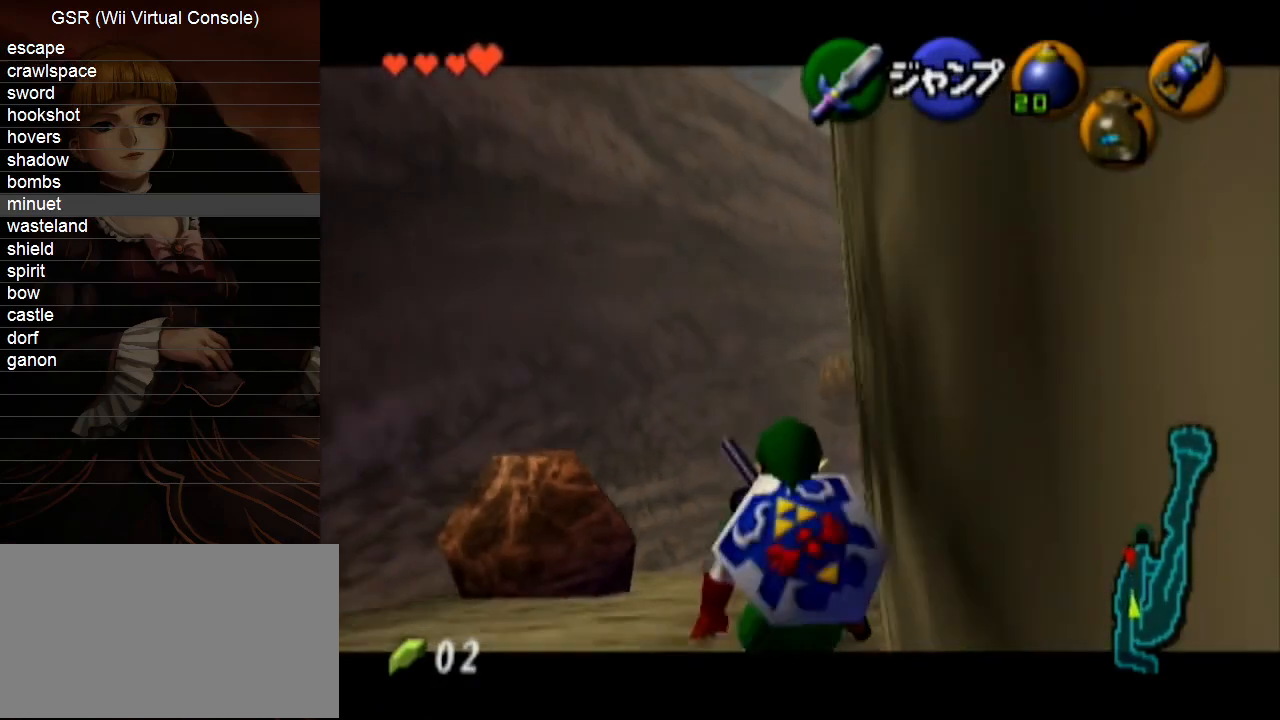
{"buttons": ["L1"], "left_stick": "down", "right_stick": "center", "events": []}
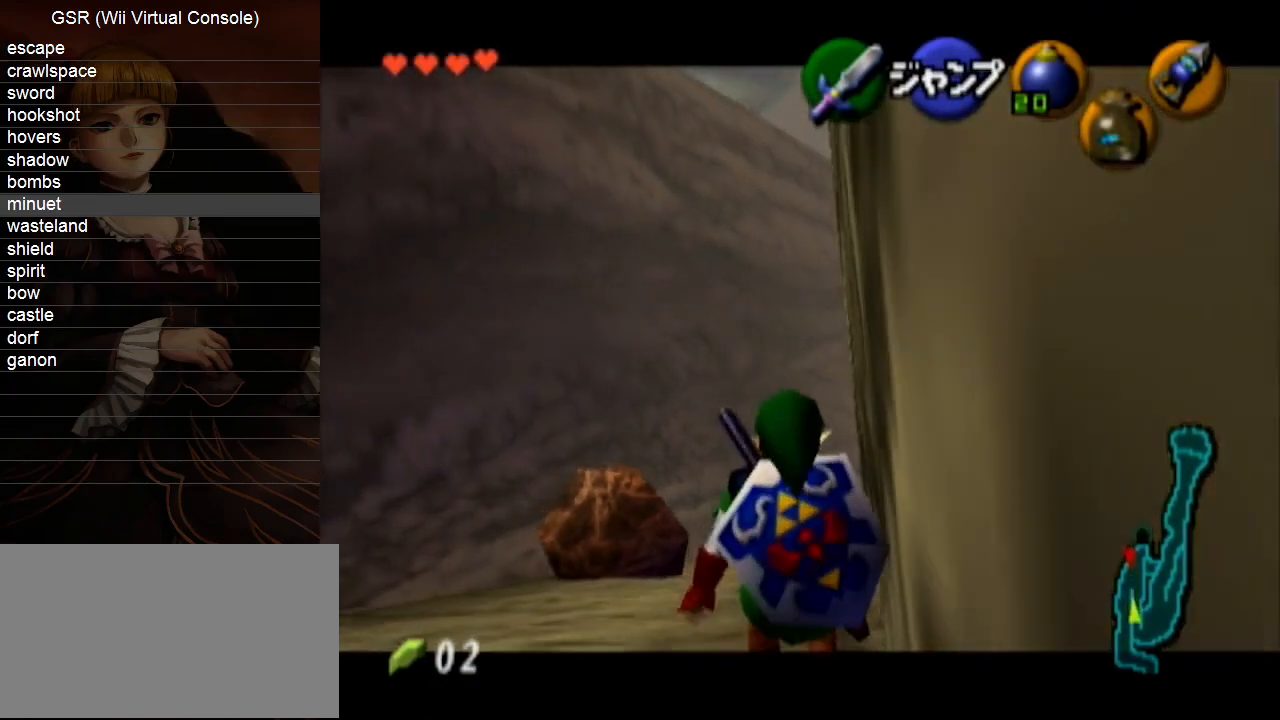
{"buttons": ["L1"], "left_stick": "down", "right_stick": "center", "events": []}
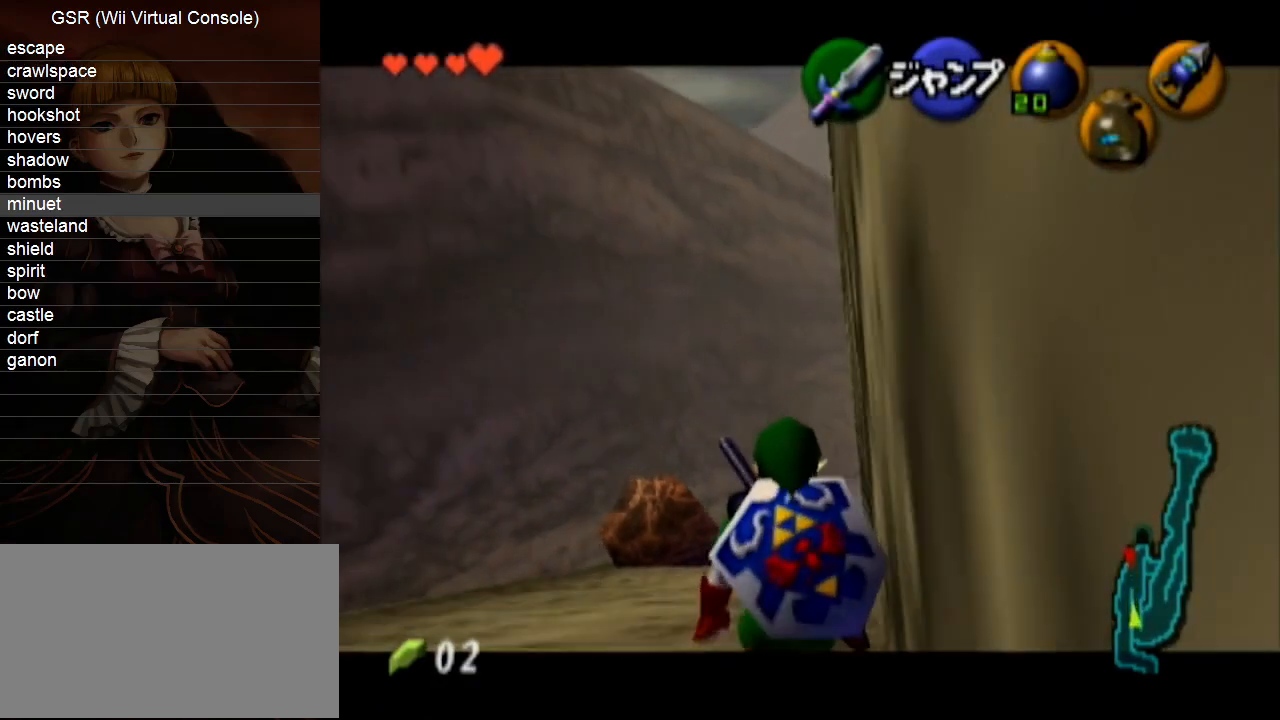
{"buttons": ["L1"], "left_stick": "down", "right_stick": "center", "events": []}
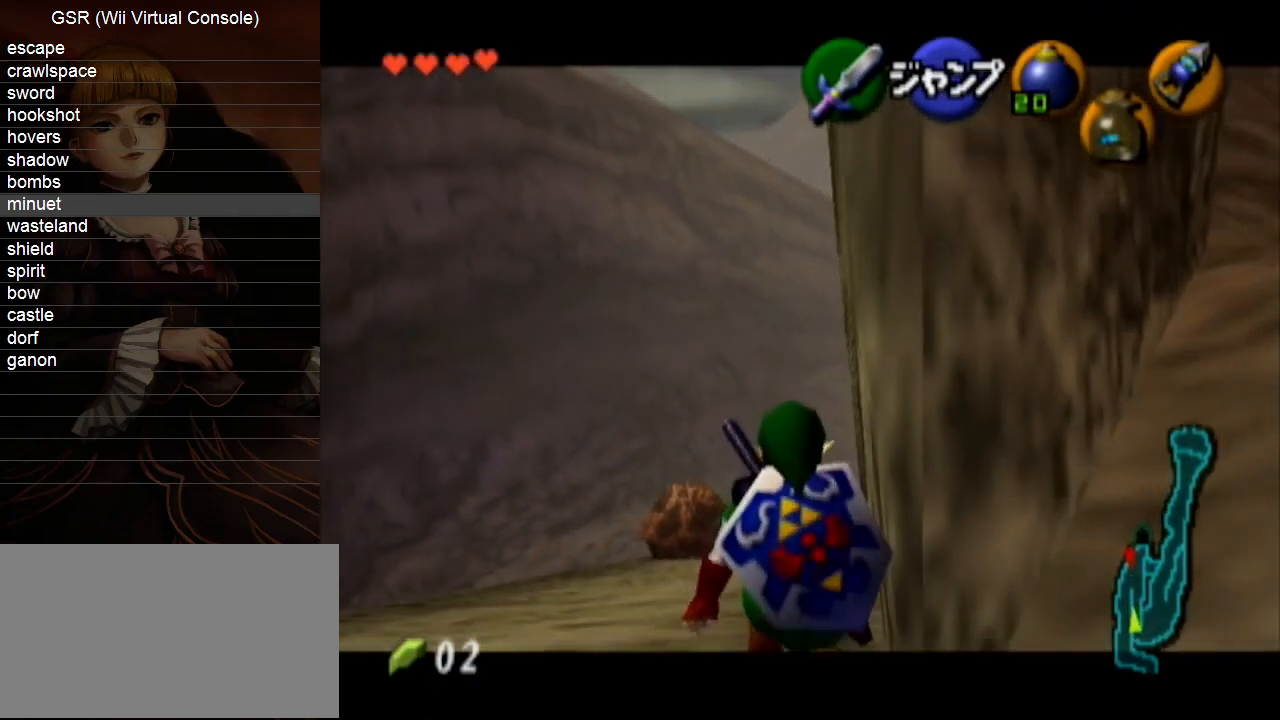
{"buttons": [], "left_stick": "up-right", "right_stick": "center", "events": [[100, "left_stick", "right"], [133, "A", "down"], [167, "left_stick", "up-right"], [217, "A", "up"], [317, "L1", "up"]]}
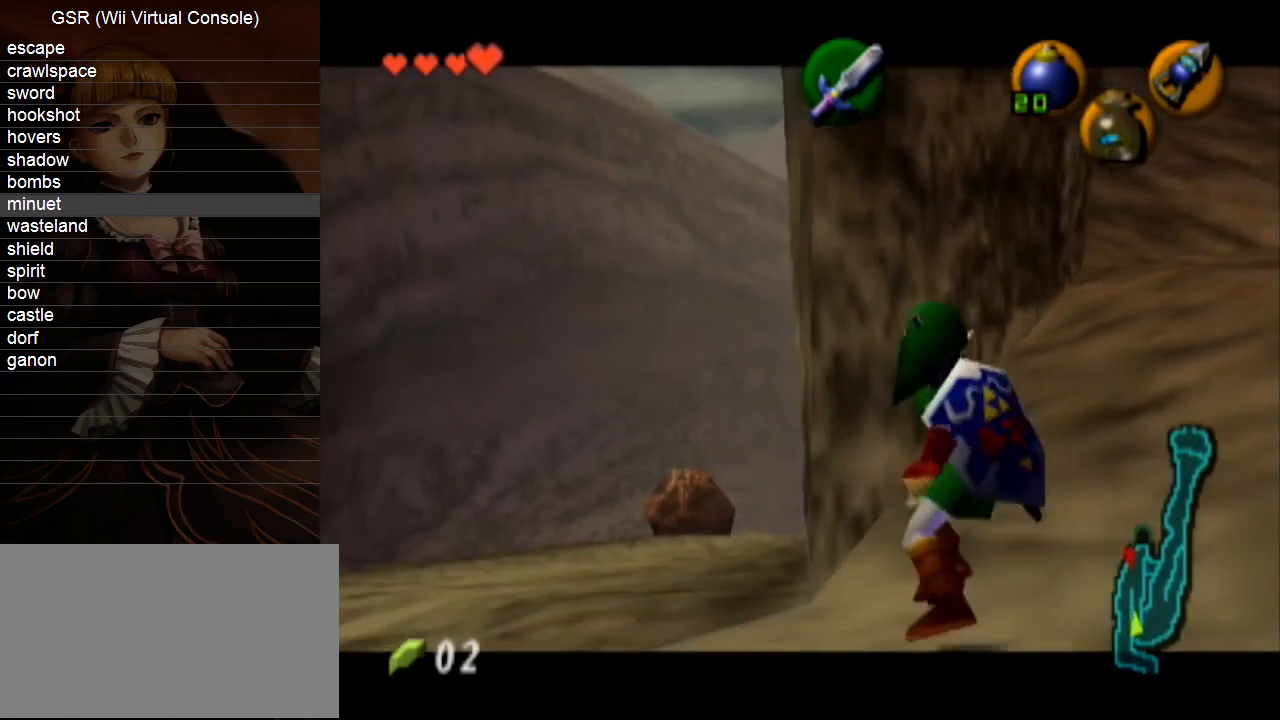
{"buttons": [], "left_stick": "up-right", "right_stick": "center", "events": [[67, "A", "down"], [150, "A", "up"]]}
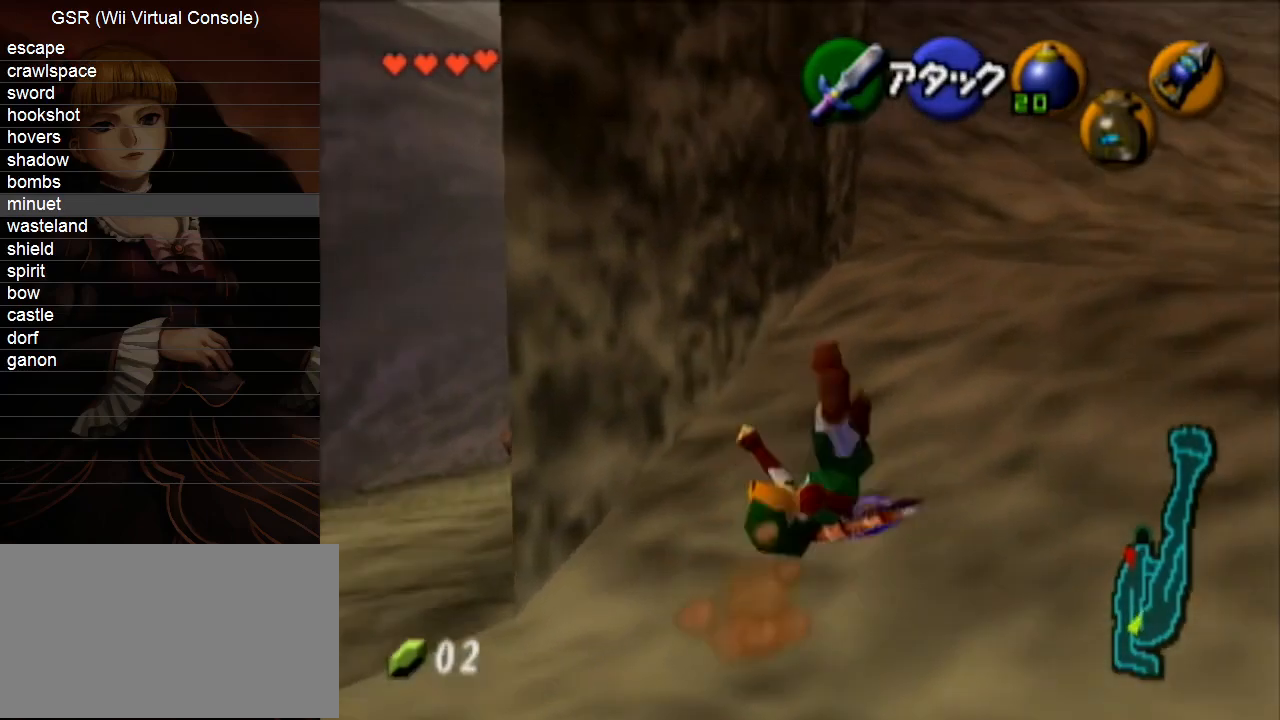
{"buttons": [], "left_stick": "up-right", "right_stick": "center", "events": []}
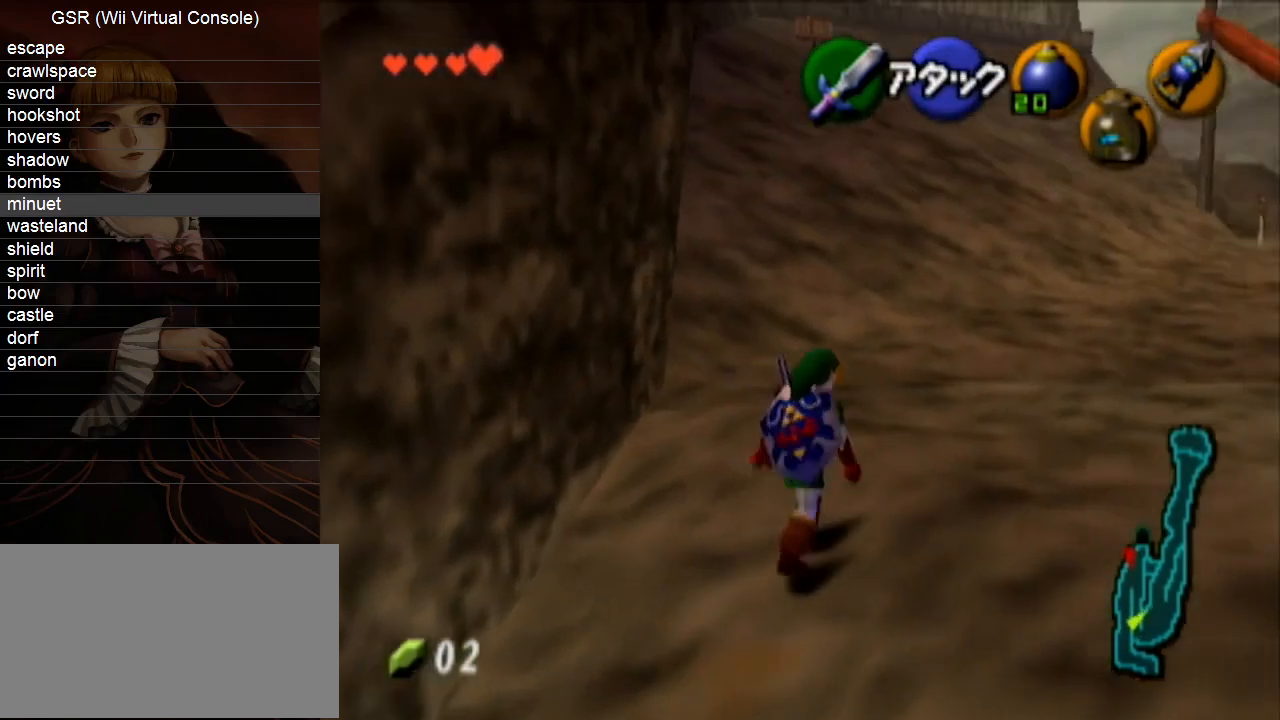
{"buttons": ["L1"], "left_stick": "down", "right_stick": "center", "events": [[33, "left_stick", "up"], [183, "left_stick", "down"], [317, "L1", "down"]]}
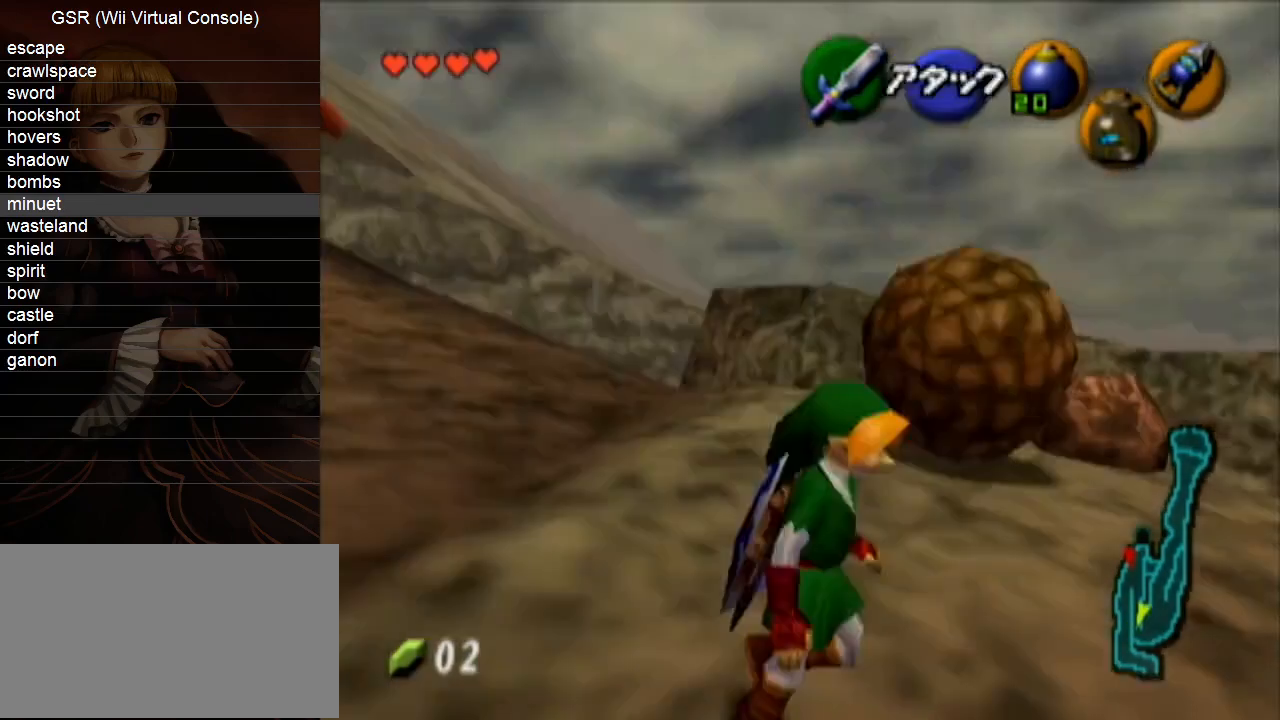
{"buttons": ["L1"], "left_stick": "down", "right_stick": "center", "events": [[183, "R1", "down"], [283, "R1", "up"]]}